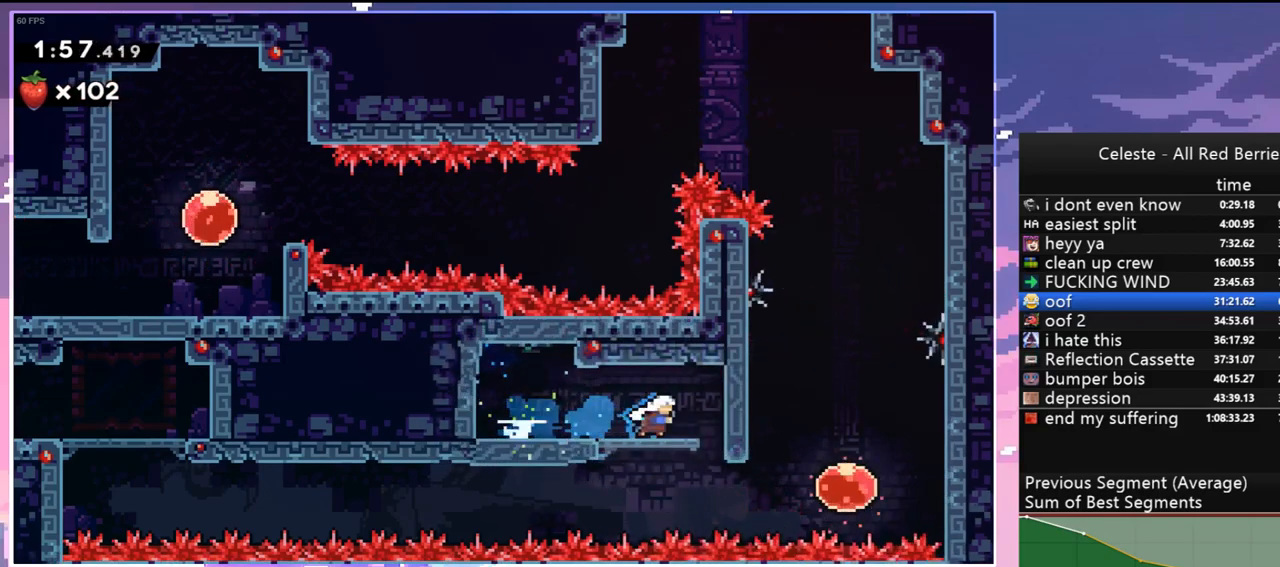
Gameplay with keyboard; each line is a JSON object with the keys held at the frame after it. "events" lists presses ("down") and releases ("up") of "dash", "down", "grab", "jump", "jump2", "left", "menu", "right", "skip" and "up" between this image and that frame as [ms after this image, input, new state], when the widget could be followed in between. No other keys are recorded. Mouse input is not recorded. Key names are as the overlay labels them; some are game actions (e.g. jump) rather than physical keys.
{"keys": ["right"], "events": [[17, "down", "down"], [67, "right", "up"], [250, "right", "down"], [300, "down", "up"], [300, "skip", "down"], [400, "skip", "up"]]}
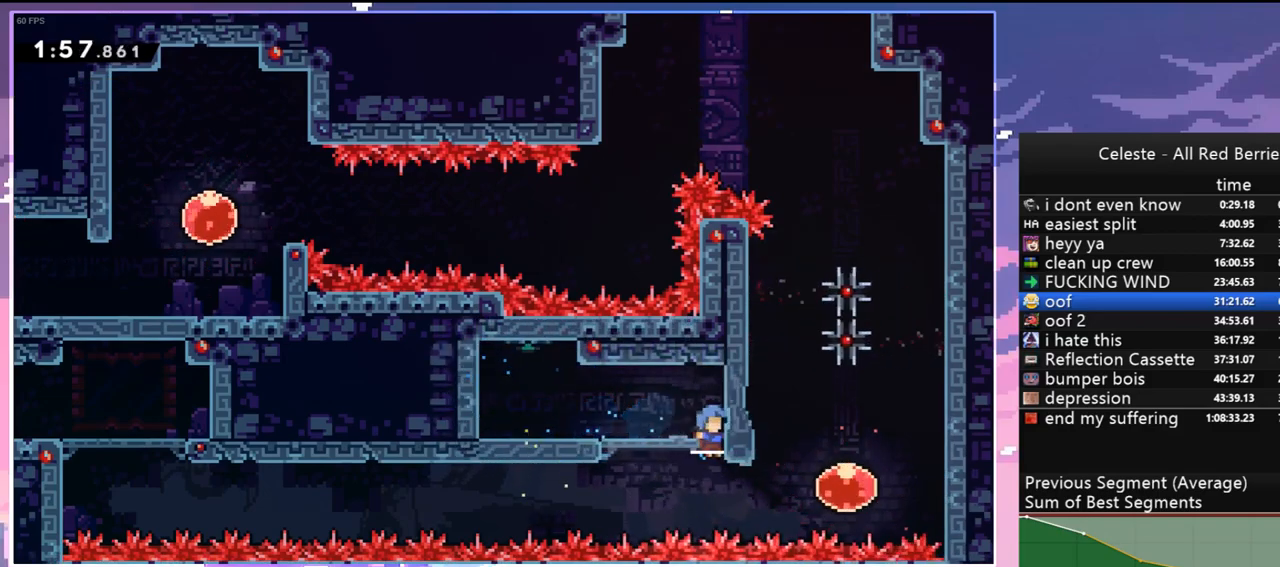
{"keys": ["grab", "up"], "events": [[33, "dash", "down"], [133, "dash", "up"], [267, "grab", "down"], [267, "up", "down"], [367, "right", "up"]]}
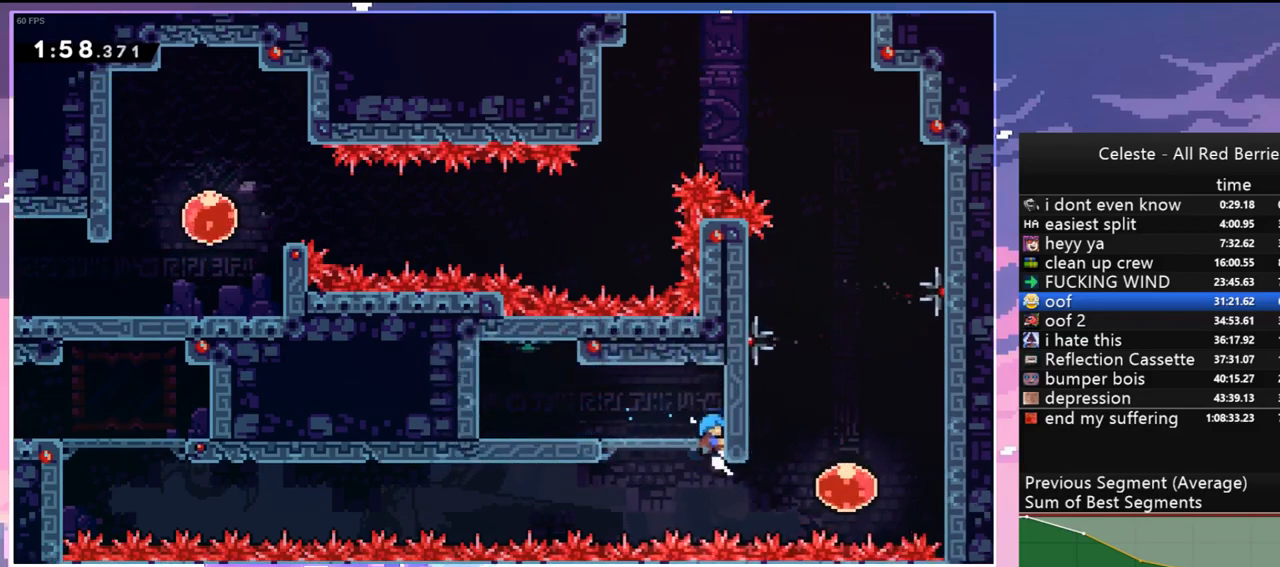
{"keys": ["grab", "left"], "events": [[200, "left", "down"], [233, "up", "up"]]}
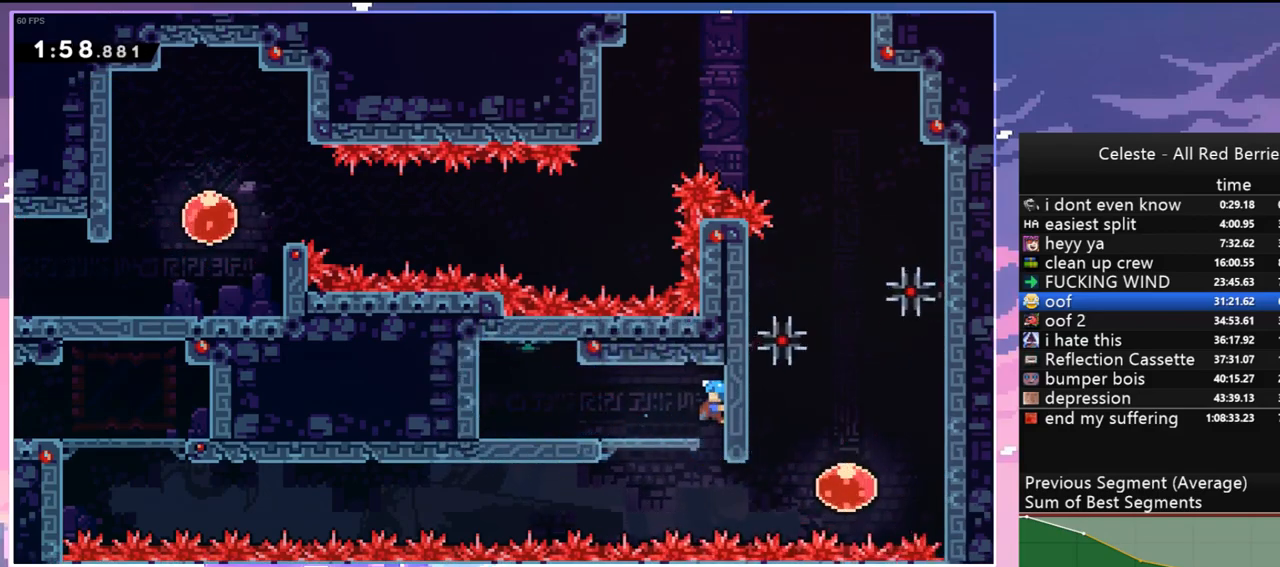
{"keys": ["right"], "events": [[250, "jump", "down"], [350, "grab", "up"], [350, "jump", "up"], [450, "left", "up"], [483, "right", "down"]]}
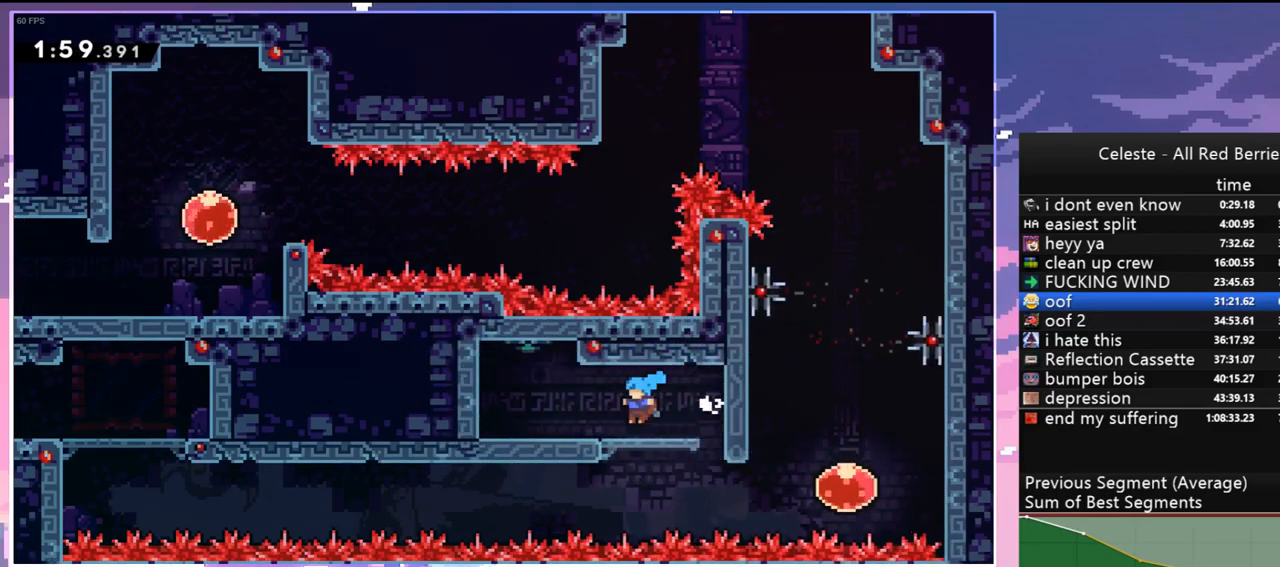
{"keys": [], "events": [[367, "right", "up"]]}
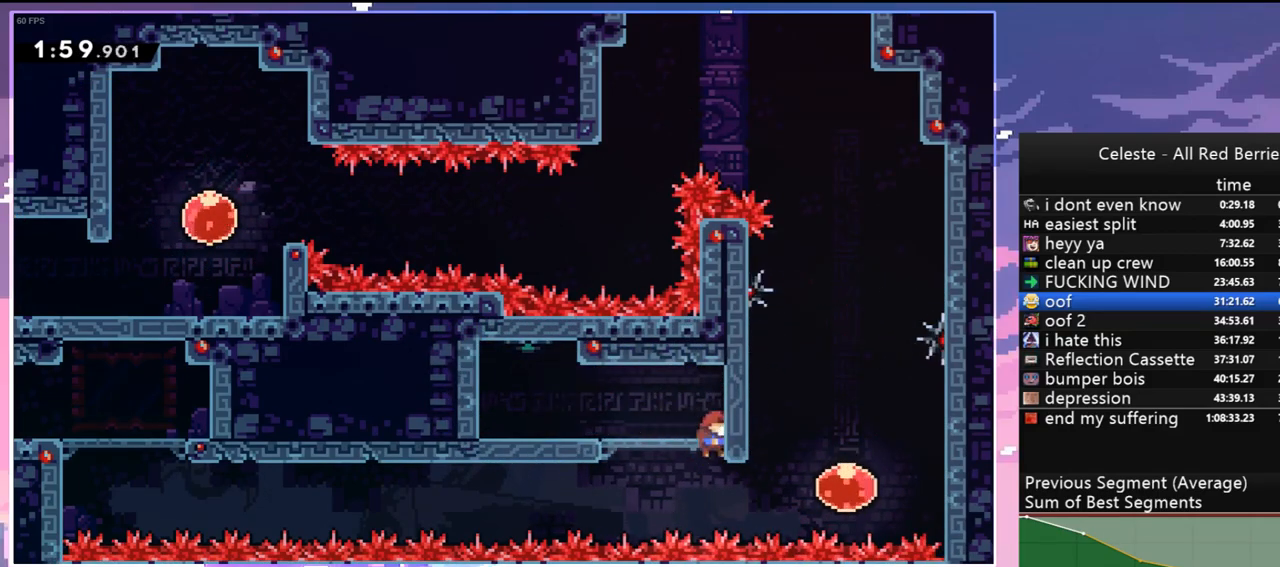
{"keys": ["left"], "events": [[50, "right", "down"], [150, "dash", "down"], [283, "dash", "up"], [333, "left", "down"], [383, "dash", "down"], [383, "right", "up"], [467, "dash", "up"]]}
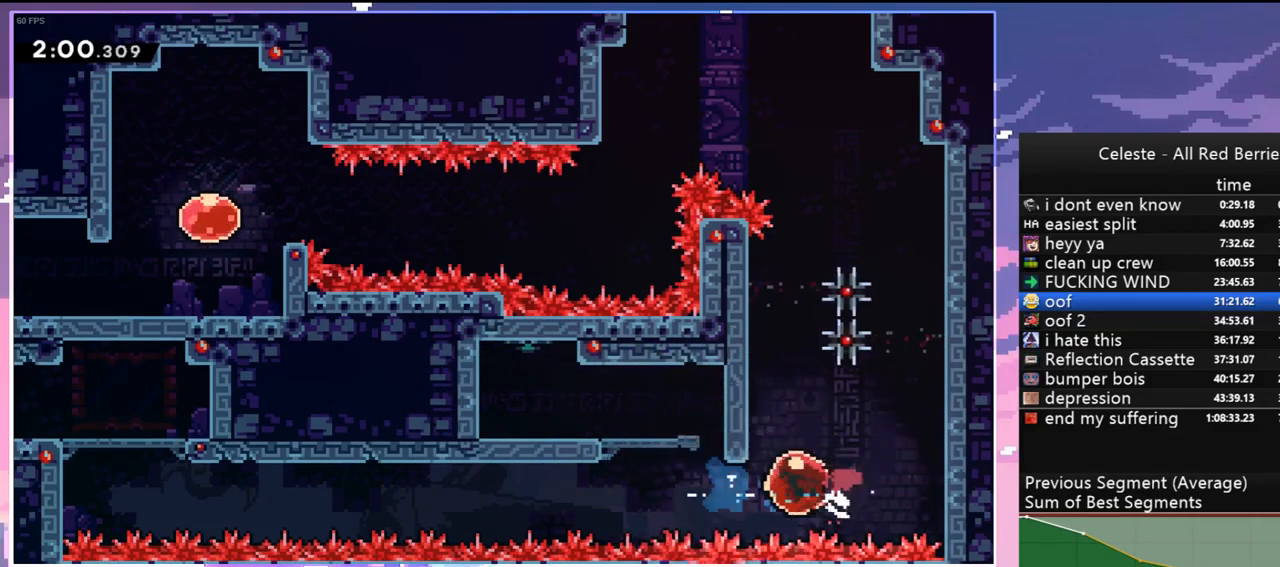
{"keys": ["left", "up"], "events": [[117, "up", "down"]]}
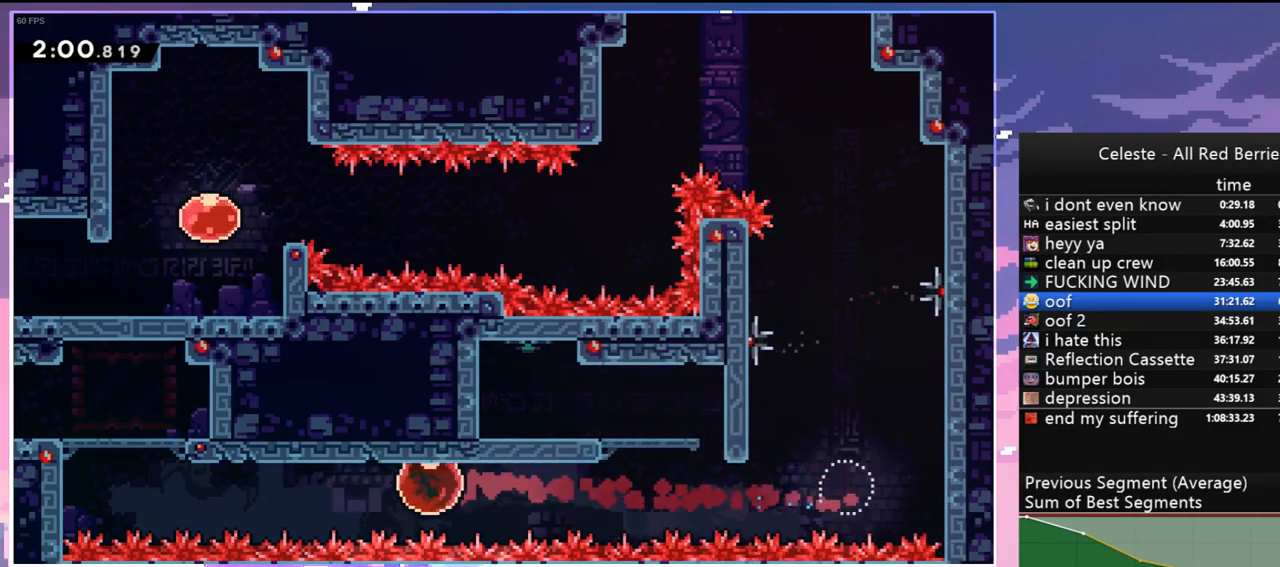
{"keys": ["dash", "grab", "left", "up"], "events": [[417, "dash", "down"], [450, "grab", "down"]]}
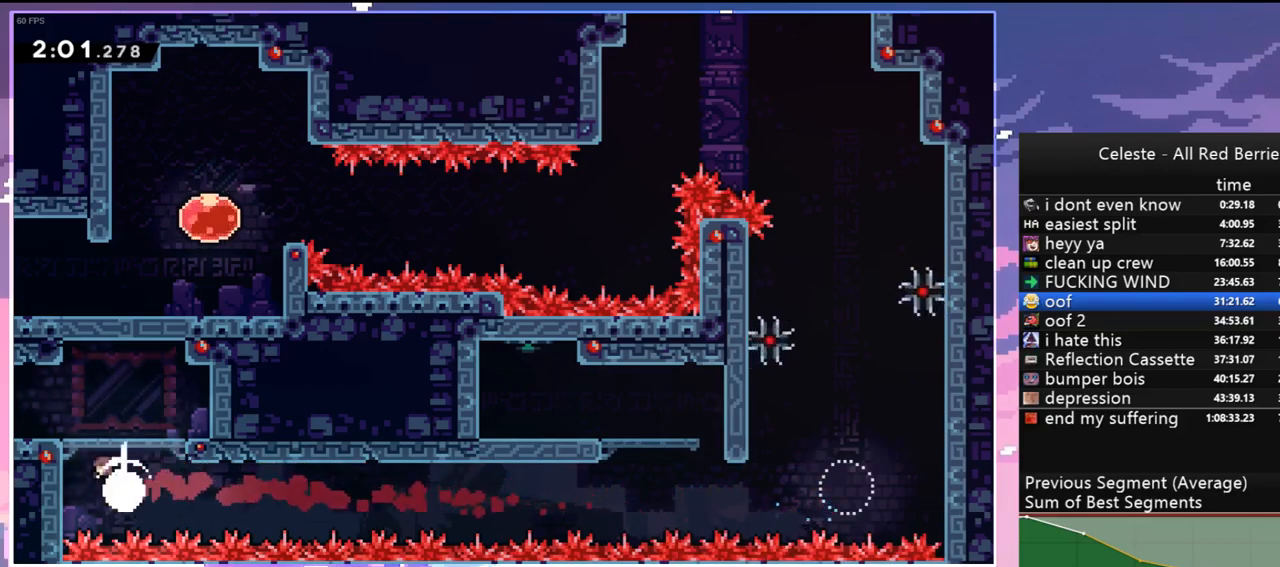
{"keys": ["jump", "left"], "events": [[50, "dash", "up"], [50, "jump", "down"], [100, "grab", "up"], [333, "up", "up"]]}
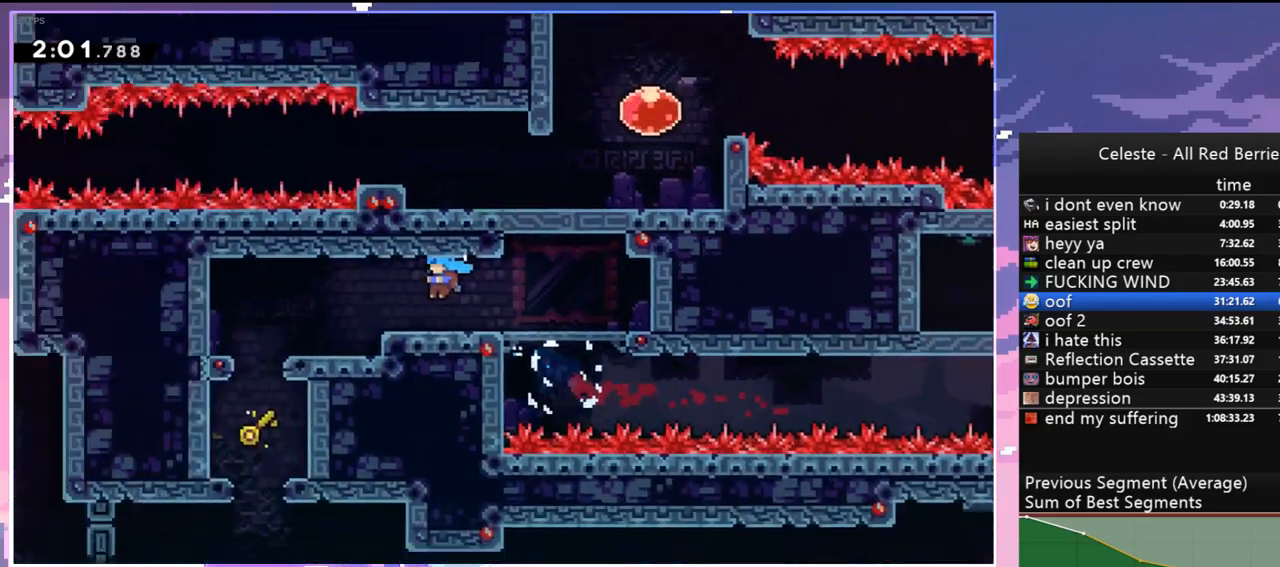
{"keys": ["down", "jump", "left"], "events": [[67, "down", "down"]]}
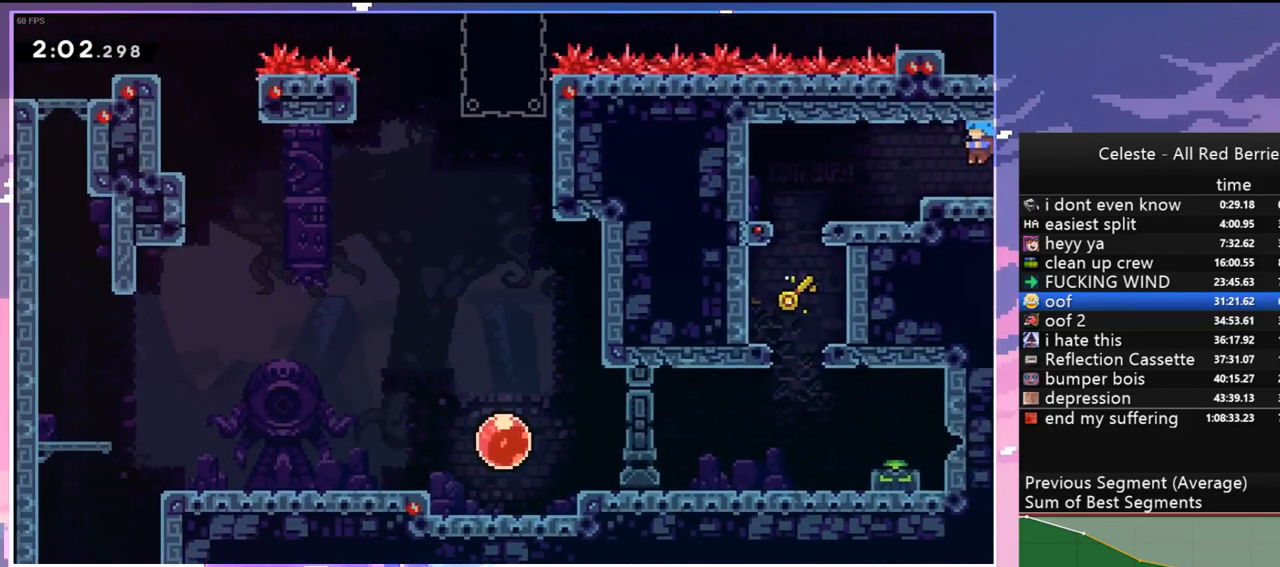
{"keys": ["down"], "events": [[83, "dash", "down"], [133, "jump", "up"], [217, "down", "up"], [267, "dash", "up"], [467, "down", "down"], [467, "left", "up"]]}
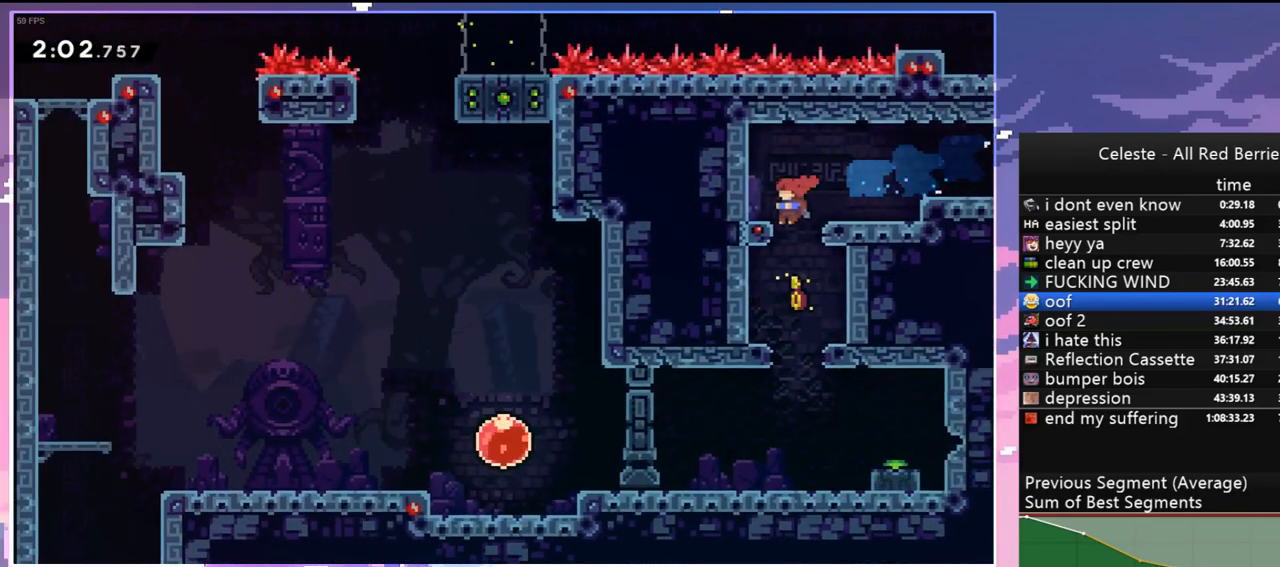
{"keys": ["down"], "events": [[233, "dash", "down"], [383, "dash", "up"]]}
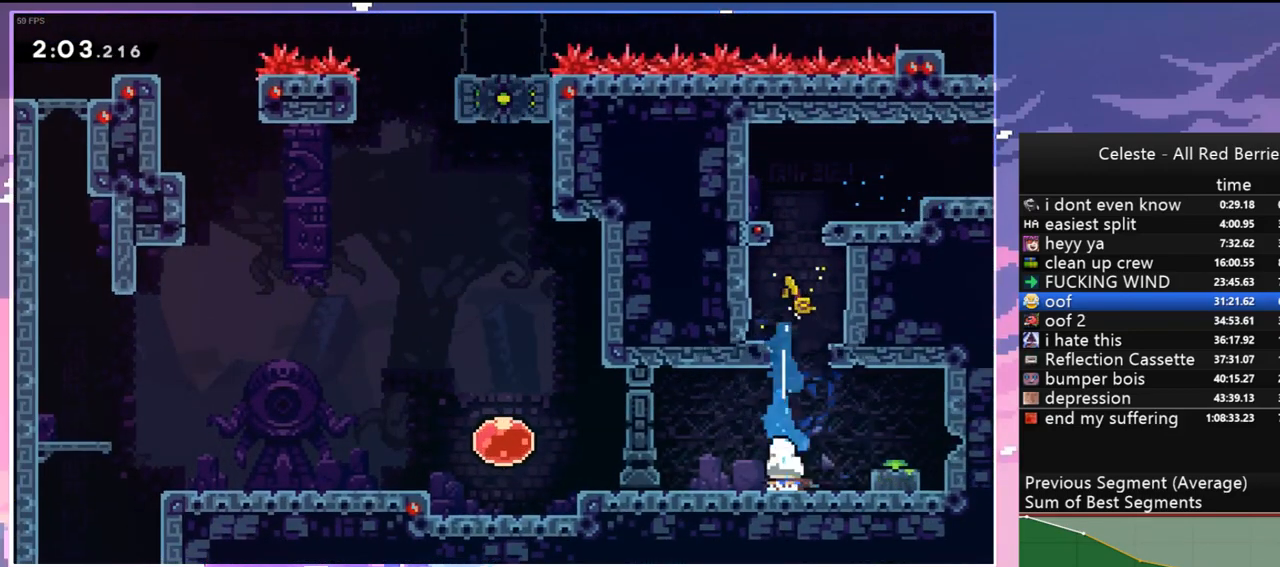
{"keys": ["dash", "down", "grab", "jump", "right"], "events": [[117, "right", "down"], [167, "jump", "down"], [350, "dash", "down"], [350, "jump", "up"], [483, "grab", "down"], [483, "jump", "down"]]}
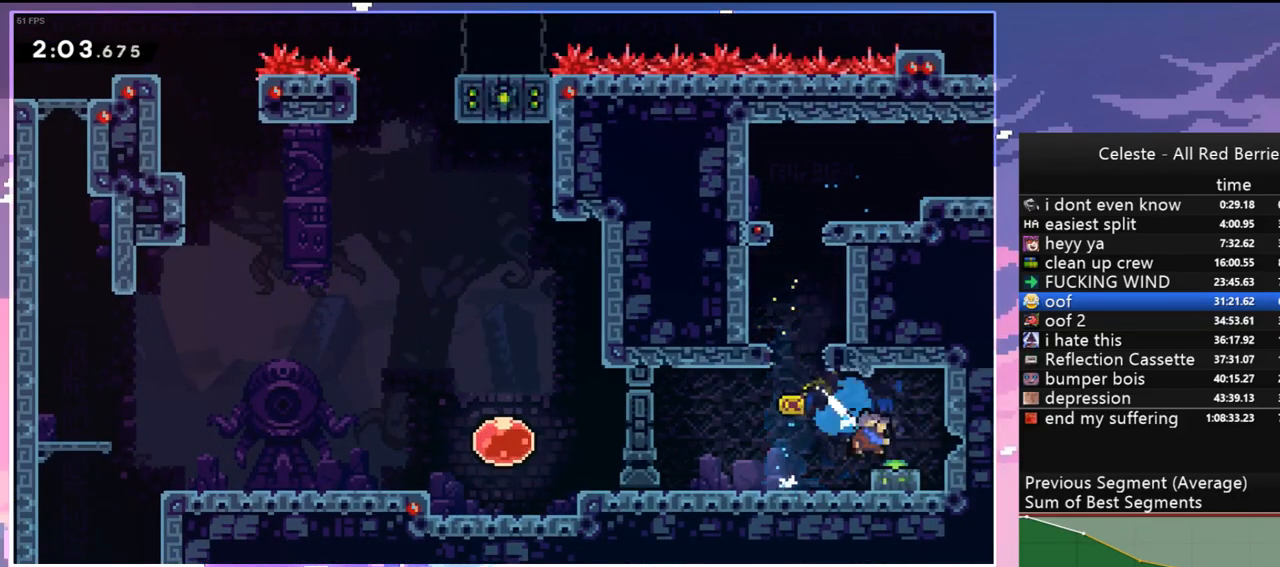
{"keys": ["grab", "jump", "jump2", "right"], "events": [[33, "dash", "up"], [83, "jump2", "down"], [317, "down", "up"]]}
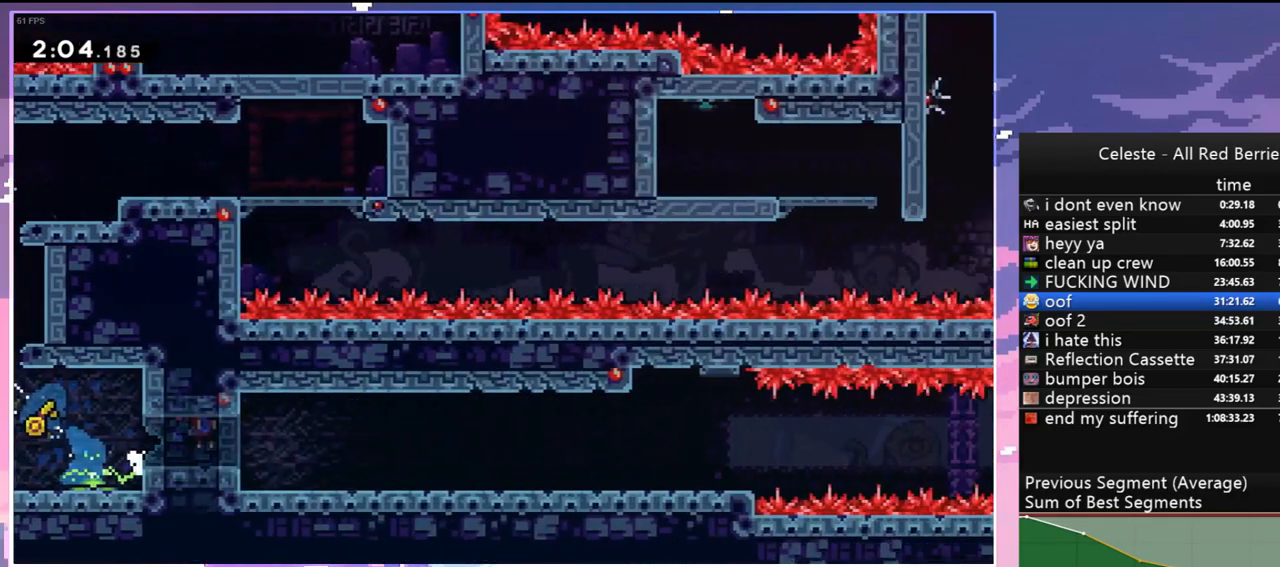
{"keys": ["down", "right"], "events": [[100, "down", "down"], [233, "grab", "up"], [283, "jump2", "up"], [383, "jump", "up"]]}
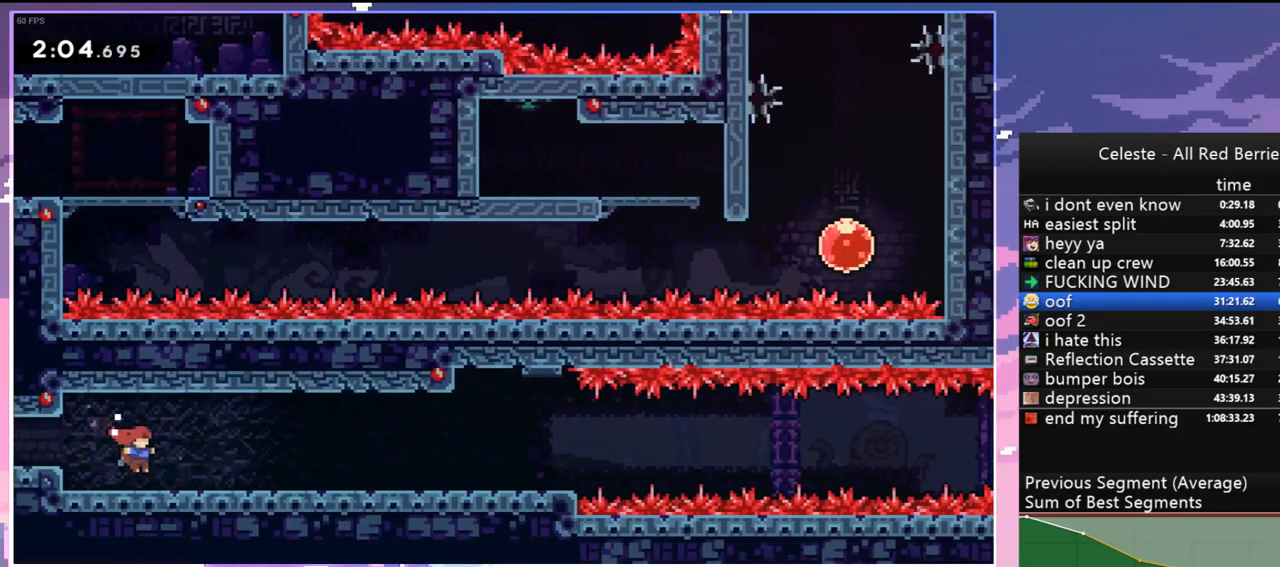
{"keys": ["dash", "down", "right"], "events": [[17, "dash", "down"], [200, "jump", "down"], [250, "dash", "up"], [400, "dash", "down"], [450, "jump", "up"]]}
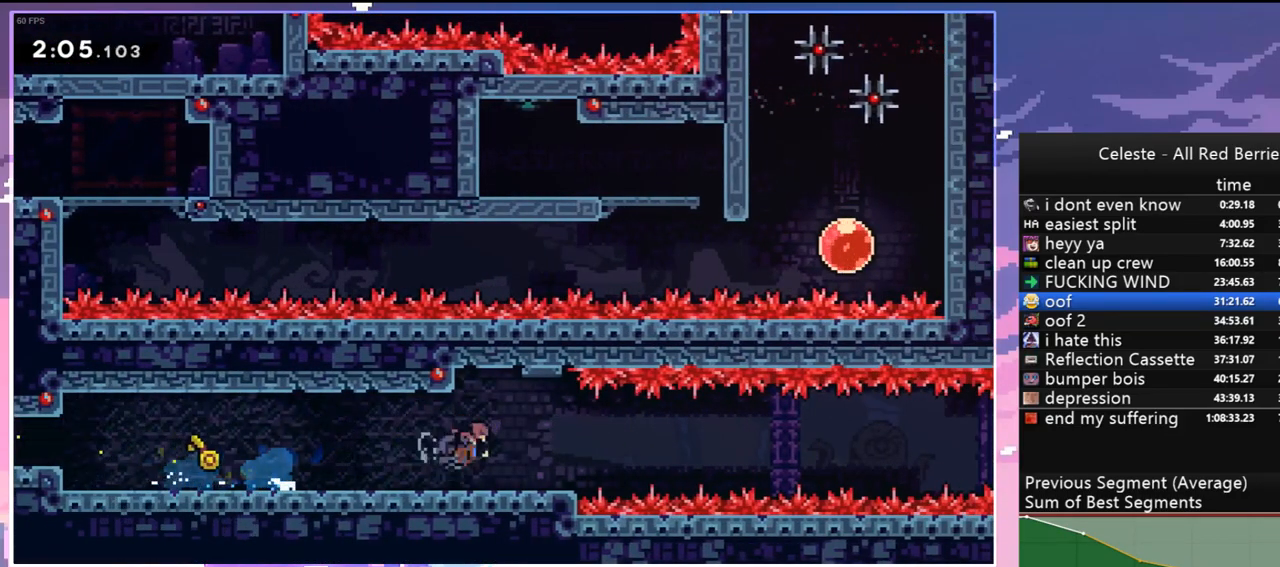
{"keys": ["jump", "right"], "events": [[133, "jump", "down"], [183, "dash", "up"], [183, "down", "up"]]}
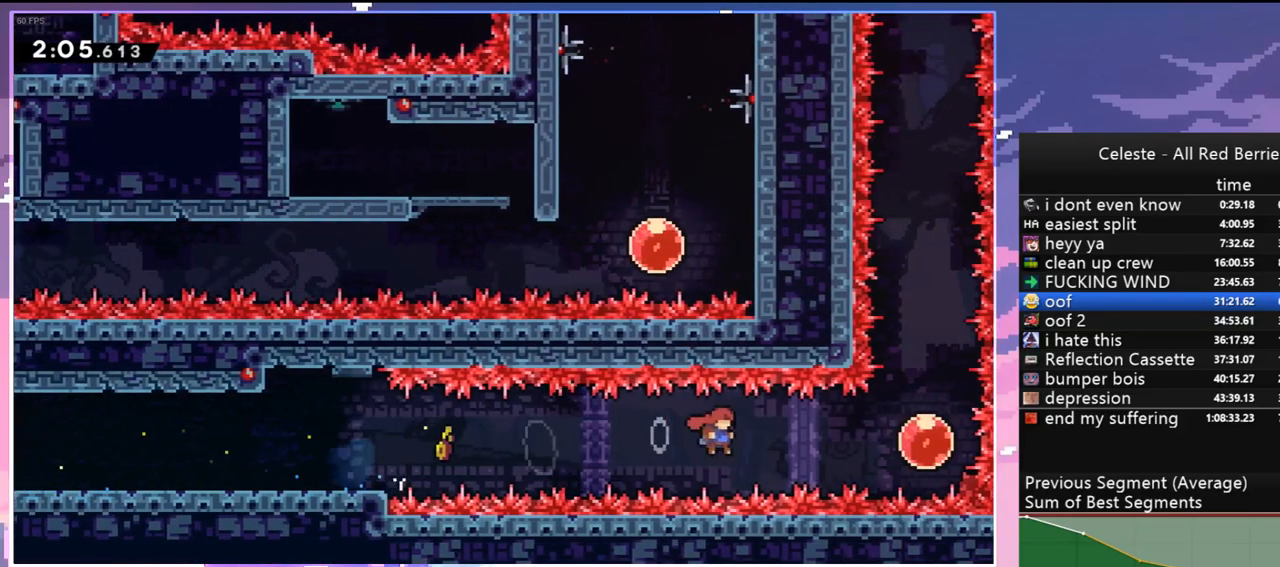
{"keys": ["up"], "events": [[50, "dash", "down"], [100, "jump", "up"], [150, "dash", "up"], [233, "dash", "down"], [283, "right", "up"], [283, "up", "down"], [383, "dash", "up"]]}
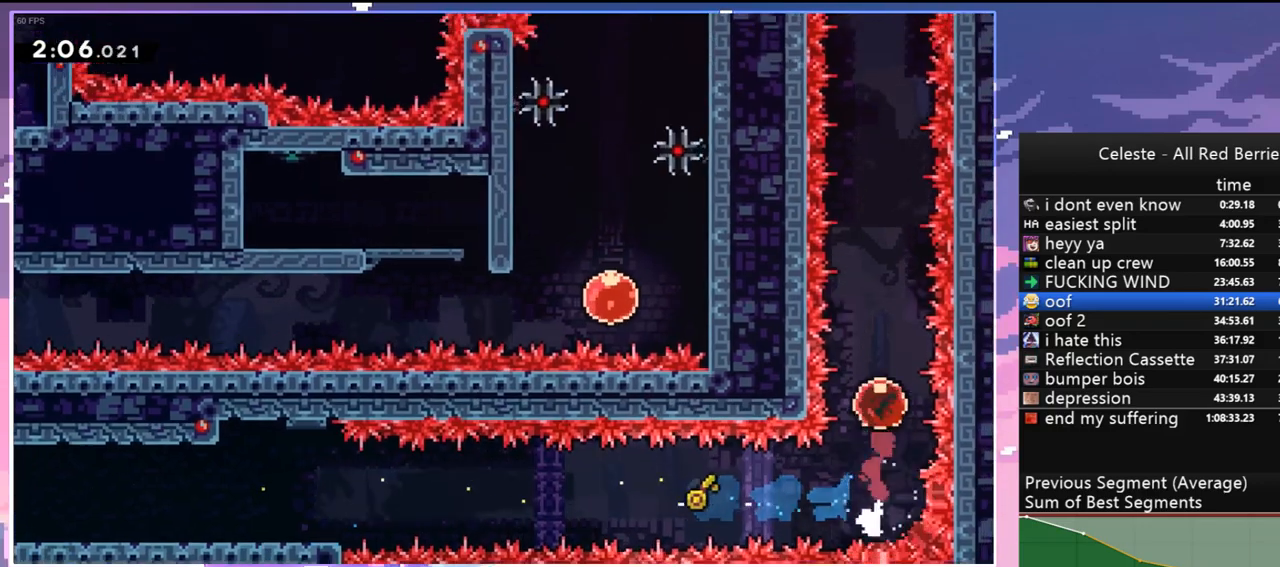
{"keys": ["left", "up"], "events": [[117, "left", "down"]]}
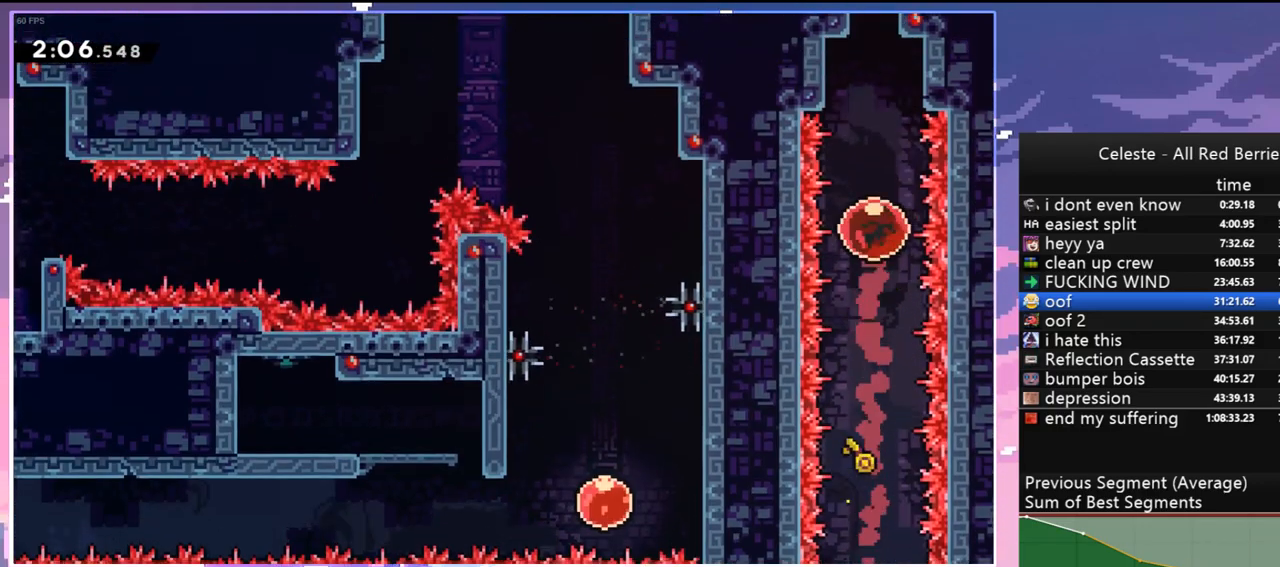
{"keys": ["right"], "events": [[167, "left", "up"], [217, "up", "up"], [317, "right", "down"]]}
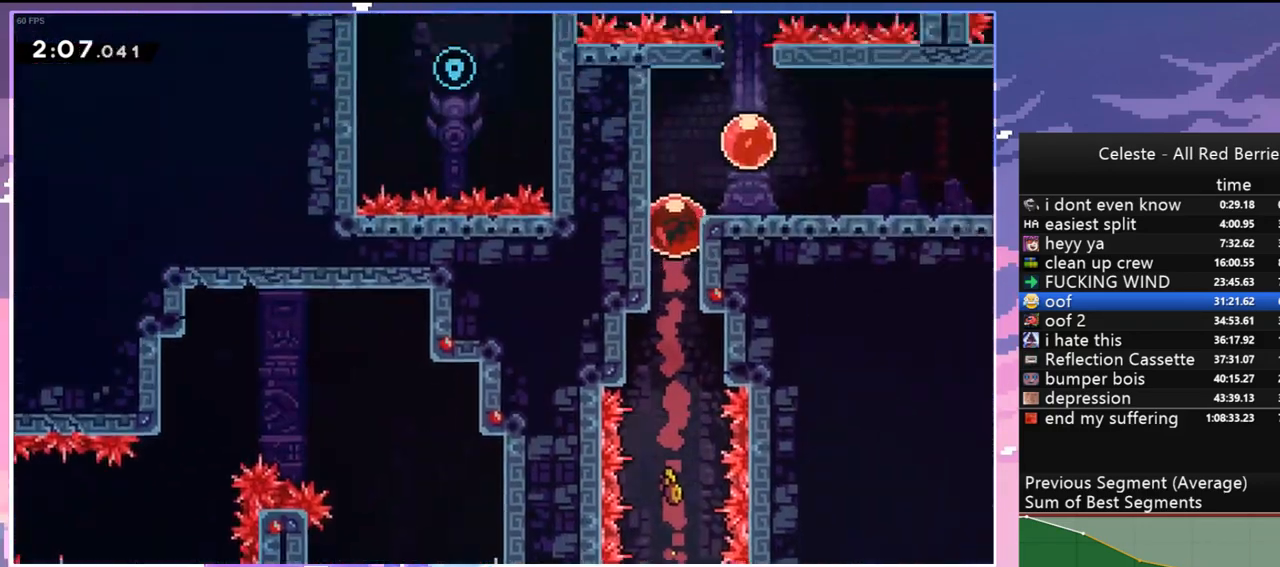
{"keys": ["down", "right"], "events": [[150, "down", "down"]]}
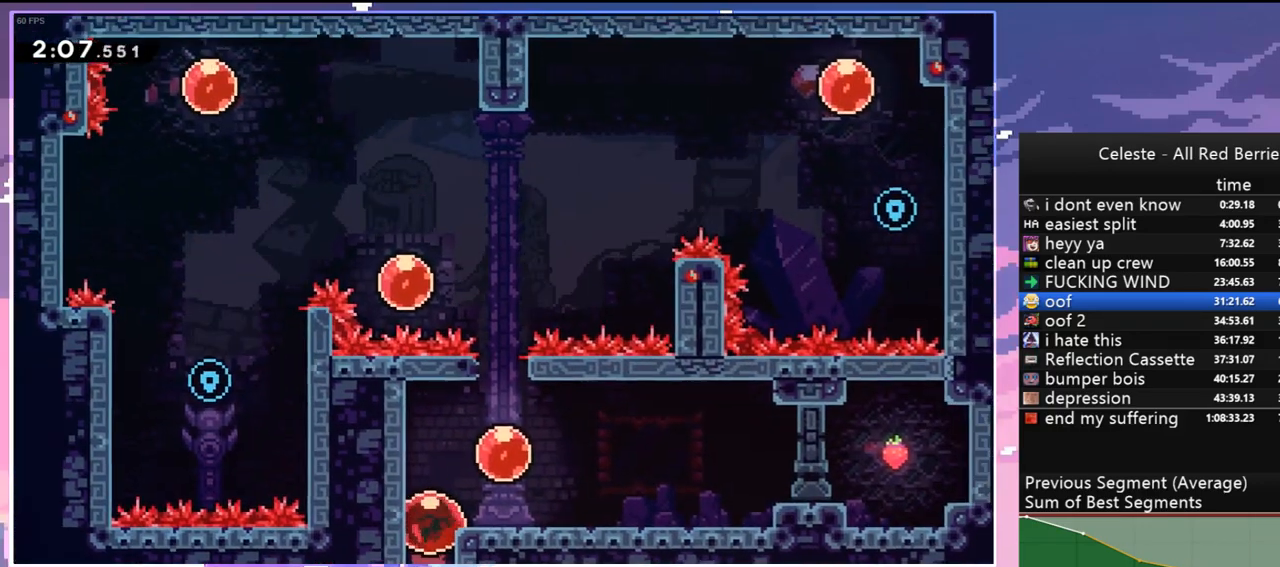
{"keys": ["dash", "up"], "events": [[250, "dash", "down"], [350, "dash", "up"], [400, "down", "up"], [400, "right", "up"], [450, "up", "down"], [483, "dash", "down"]]}
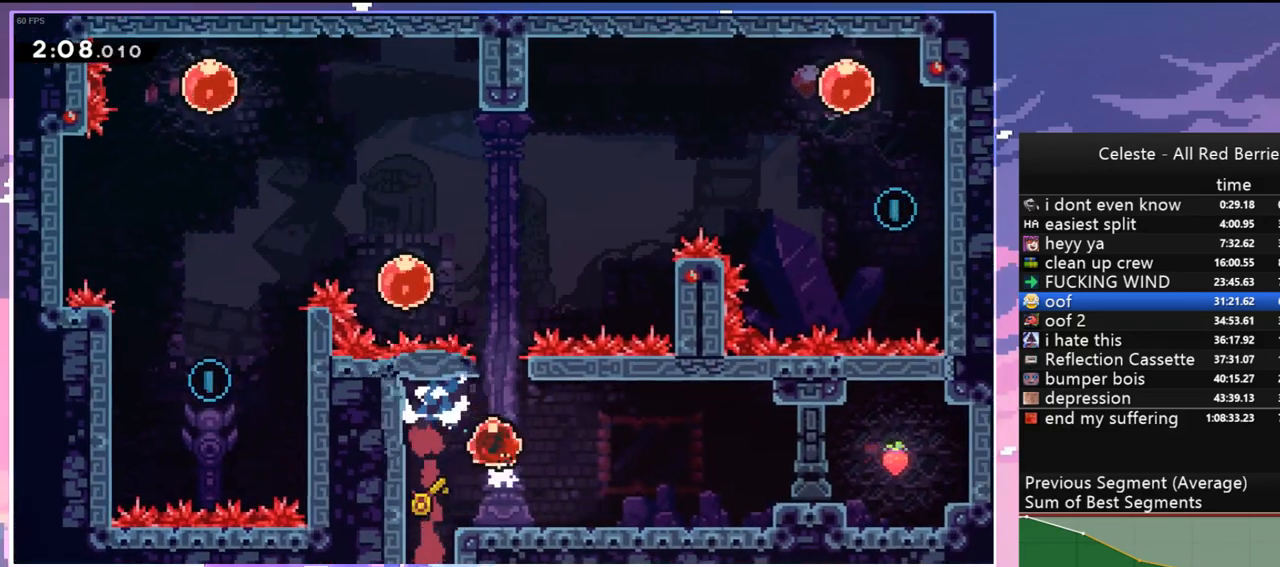
{"keys": ["dash", "left", "up"], "events": [[83, "dash", "up"], [183, "left", "down"], [183, "up", "up"], [217, "dash", "down"], [367, "dash", "up"], [417, "up", "down"], [450, "dash", "down"]]}
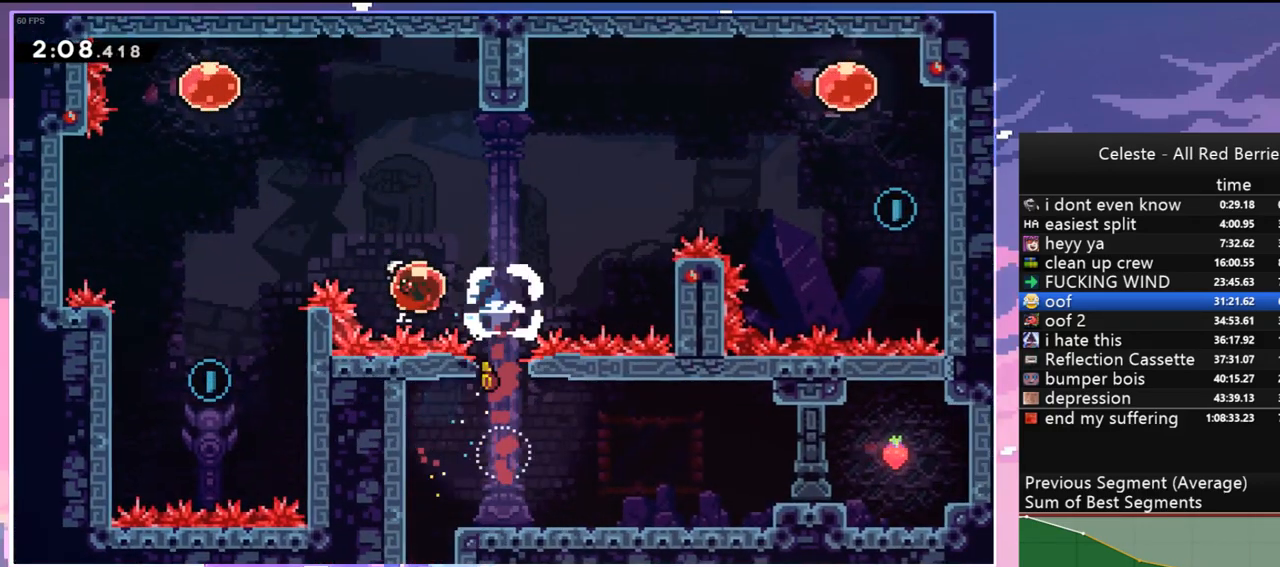
{"keys": ["dash", "down"], "events": [[100, "dash", "up"], [150, "up", "up"], [283, "down", "down"], [383, "left", "up"], [467, "dash", "down"]]}
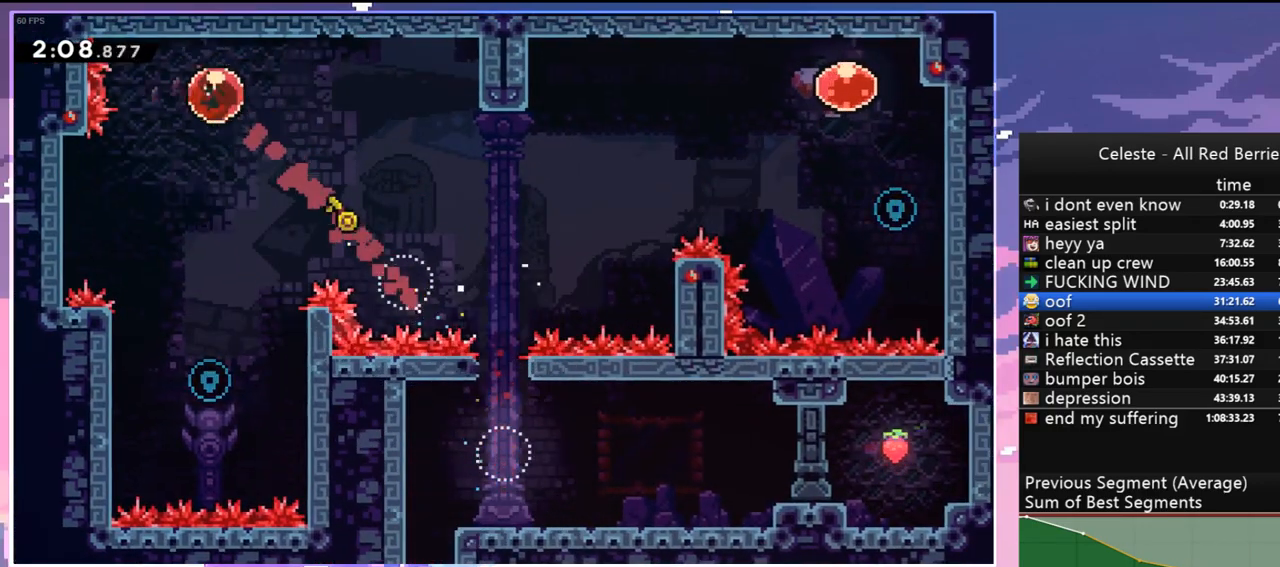
{"keys": ["dash", "right"], "events": [[67, "dash", "up"], [400, "down", "up"], [450, "dash", "down"], [450, "right", "down"]]}
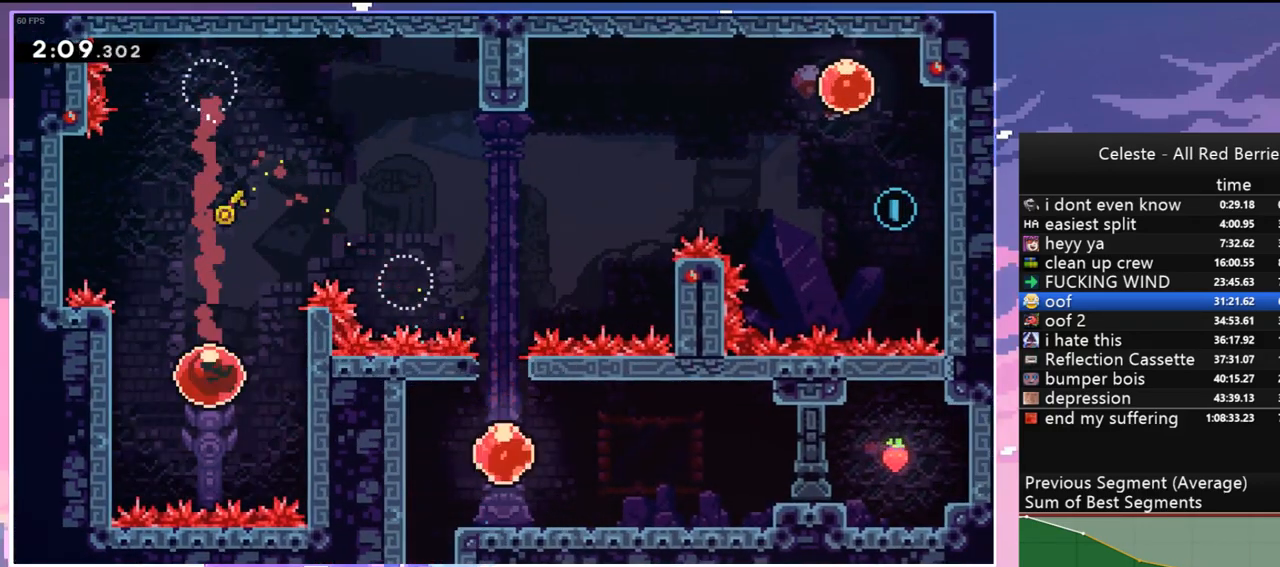
{"keys": ["grab", "jump", "right", "up"], "events": [[33, "up", "down"], [83, "grab", "down"], [183, "dash", "up"], [217, "jump", "down"]]}
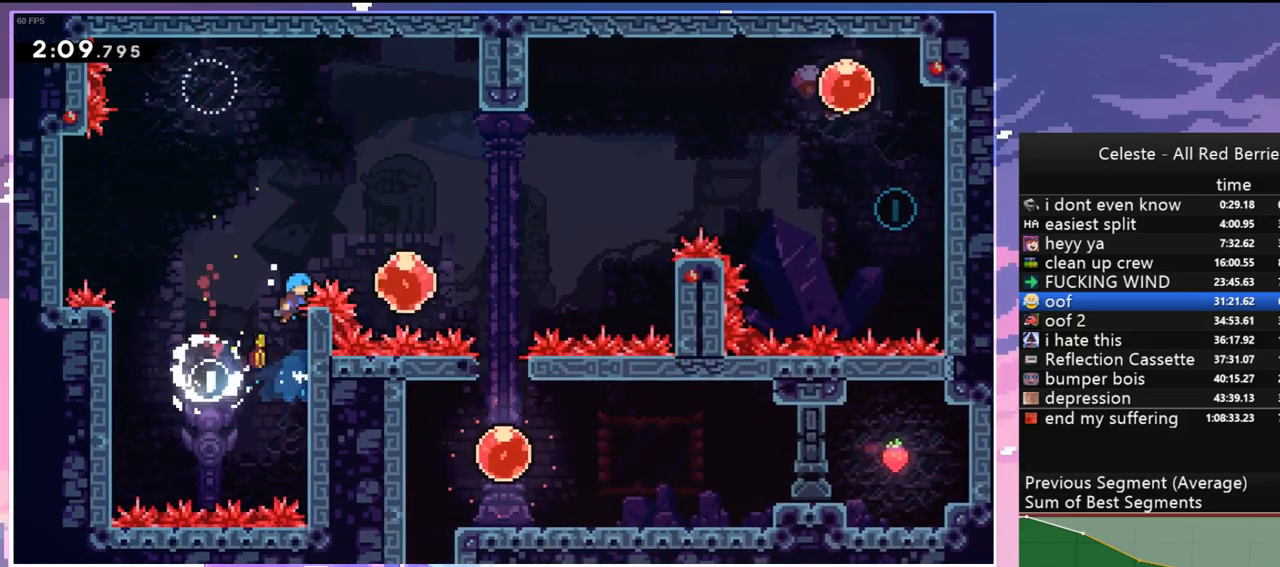
{"keys": ["right"], "events": [[50, "jump", "up"], [50, "right", "up"], [233, "jump", "down"], [233, "right", "down"], [333, "grab", "up"], [333, "up", "up"], [433, "jump", "up"]]}
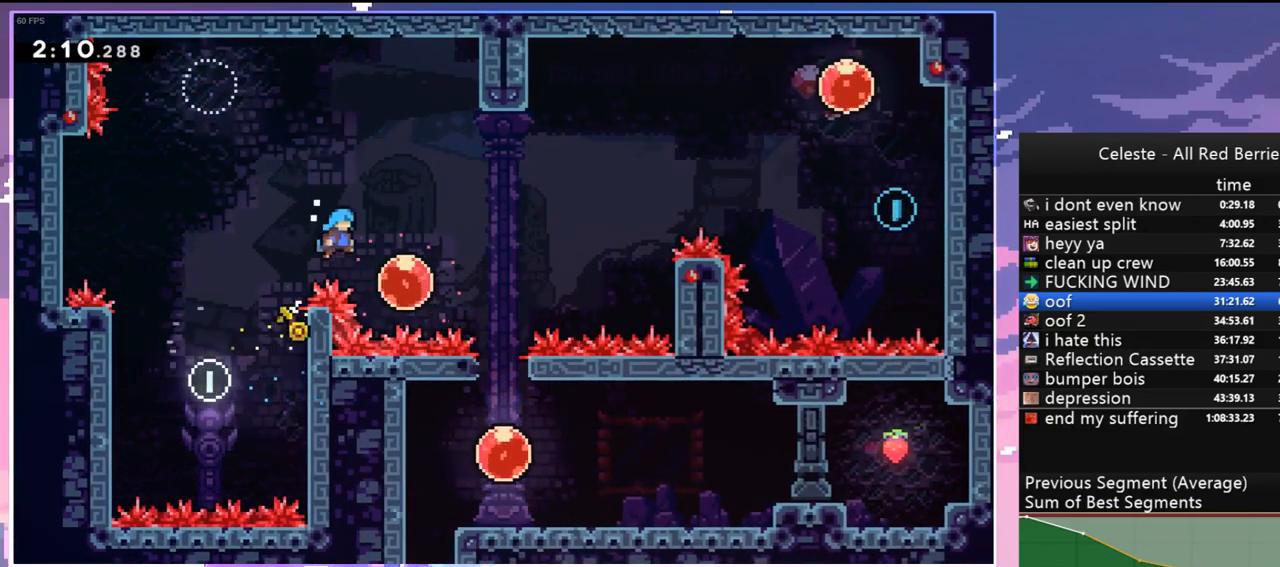
{"keys": ["right", "up"], "events": [[167, "dash", "down"], [250, "dash", "up"], [483, "up", "down"]]}
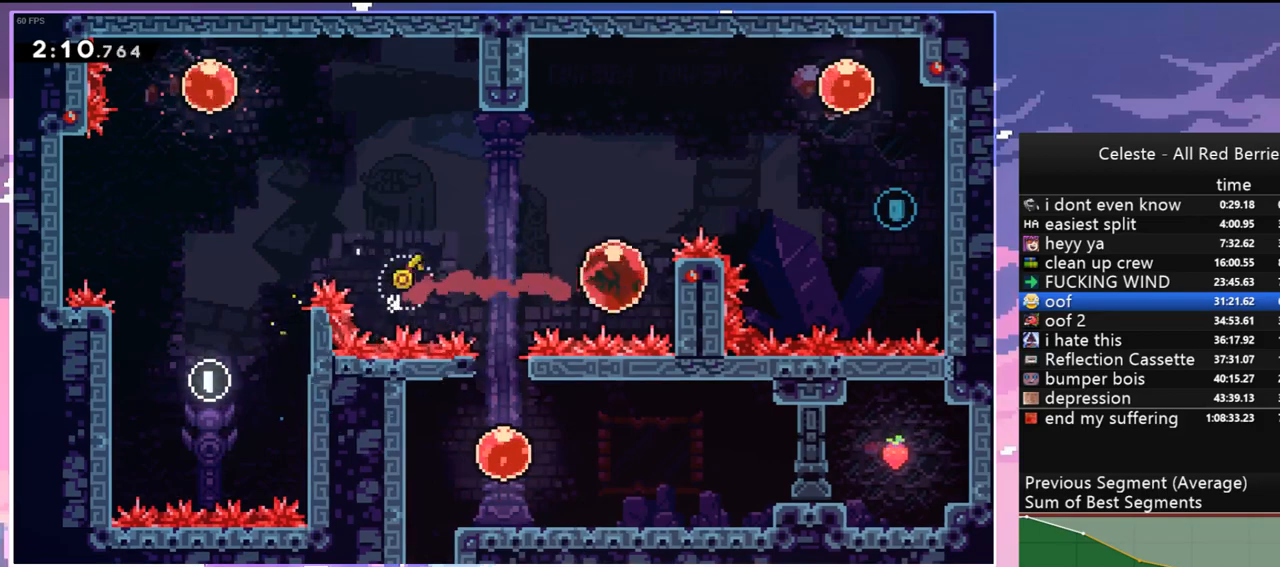
{"keys": ["dash", "right", "up"], "events": [[33, "grab", "down"], [133, "jump", "down"], [267, "grab", "up"], [367, "dash", "down"], [417, "jump", "up"]]}
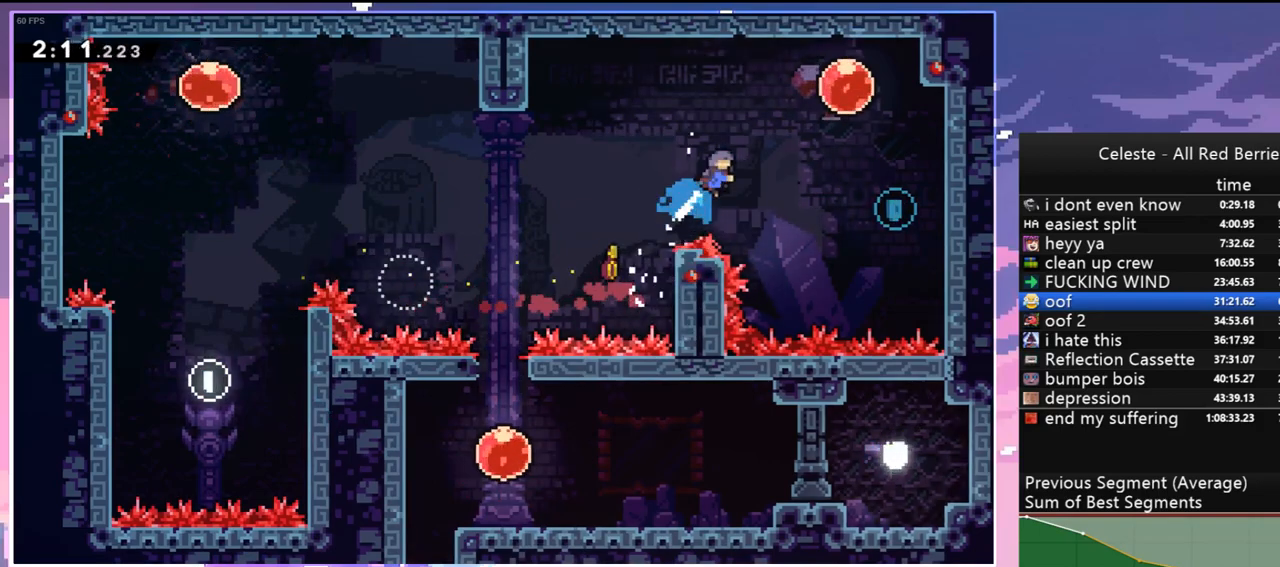
{"keys": ["down", "right"], "events": [[50, "dash", "up"], [100, "up", "up"], [200, "down", "down"], [283, "dash", "down"], [383, "dash", "up"]]}